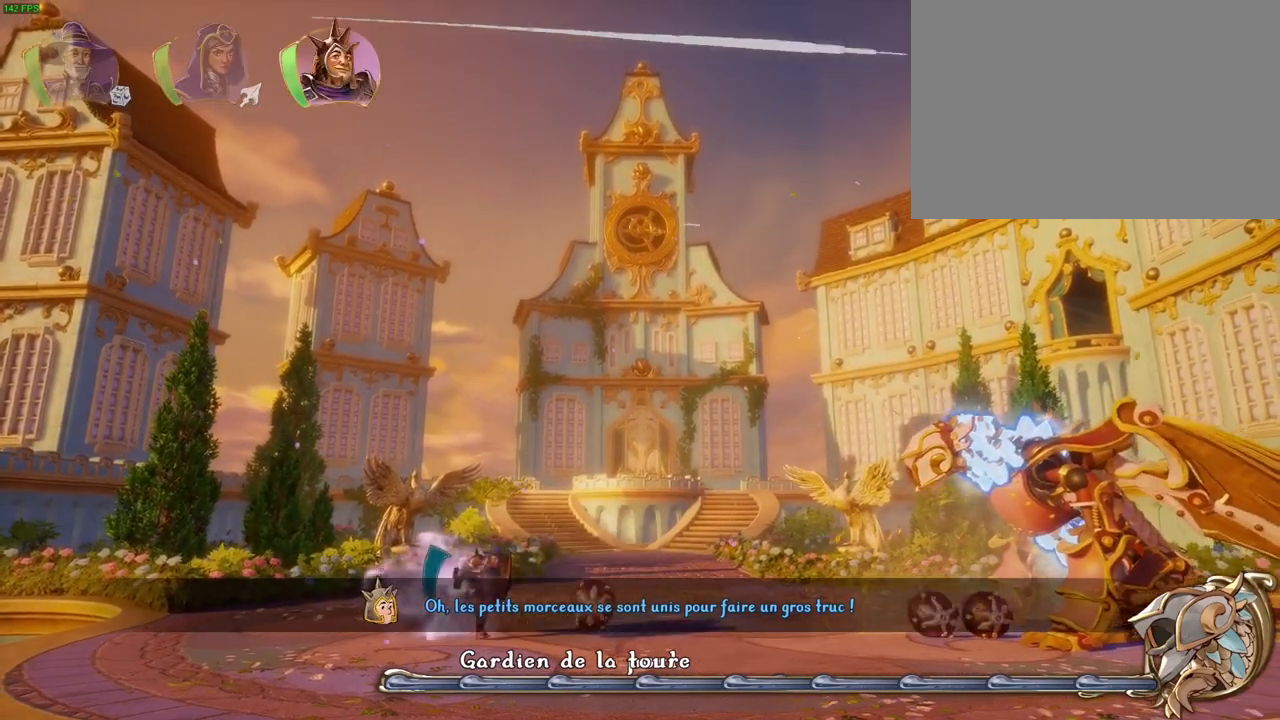
Gameplay with a controller (PlayStation layout); each line is a JSON object with the inputs held at the frame after it (dt_ms = milliseconds from this image to that frame). "events" lists button and stick changes between this image and that frame as [ms after this image, input, new state], when the widget could be followed in between. Not read: HOME.
{"dt_ms": 500, "buttons": [], "left_stick": "right", "right_stick": "center", "events": [[150, "left_stick", "center"], [233, "left_stick", "left"], [417, "left_stick", "center"], [467, "left_stick", "right"]]}
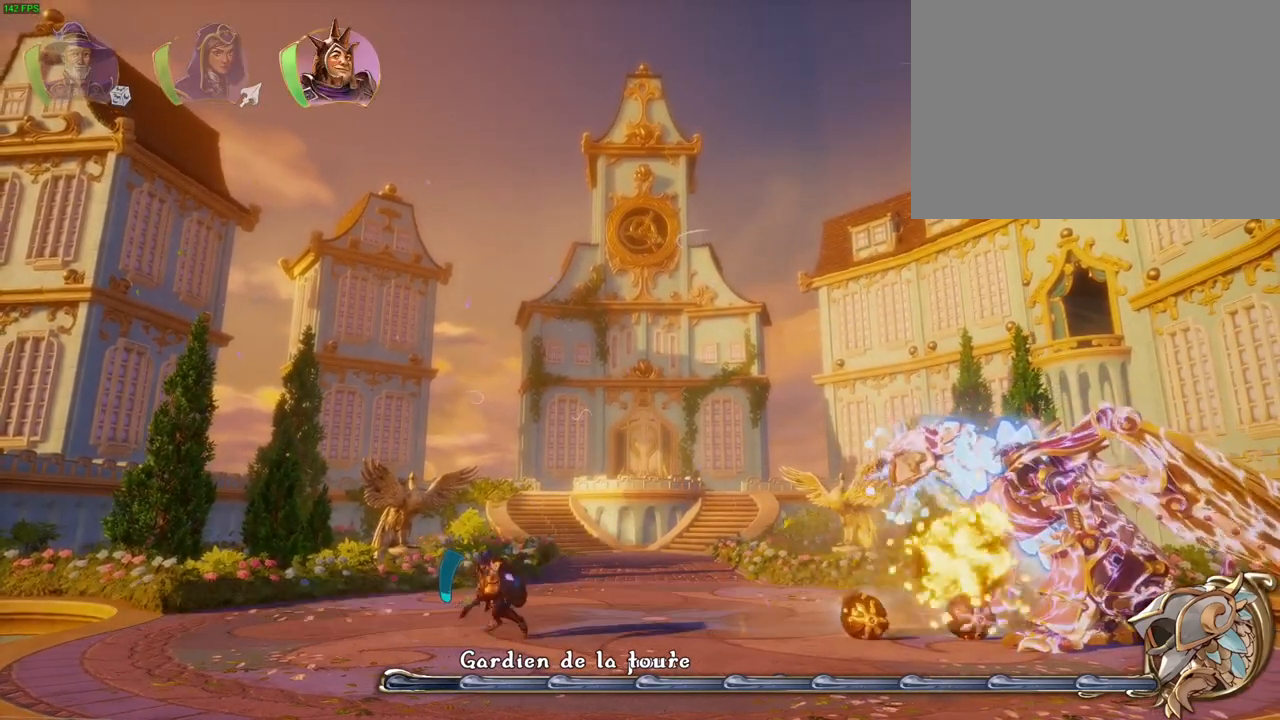
{"dt_ms": 500, "buttons": [], "left_stick": "right", "right_stick": "center", "events": []}
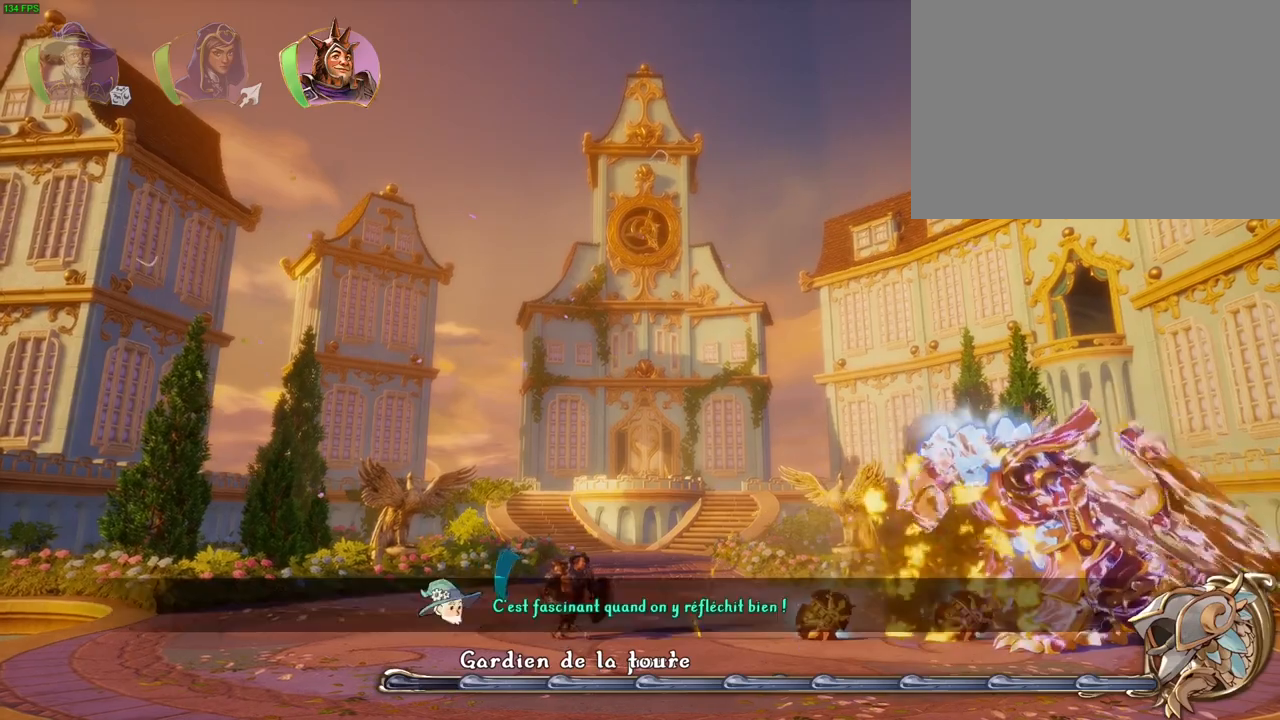
{"dt_ms": 500, "buttons": [], "left_stick": "right", "right_stick": "center", "events": [[183, "left_stick", "left"], [267, "left_stick", "center"], [317, "left_stick", "right"]]}
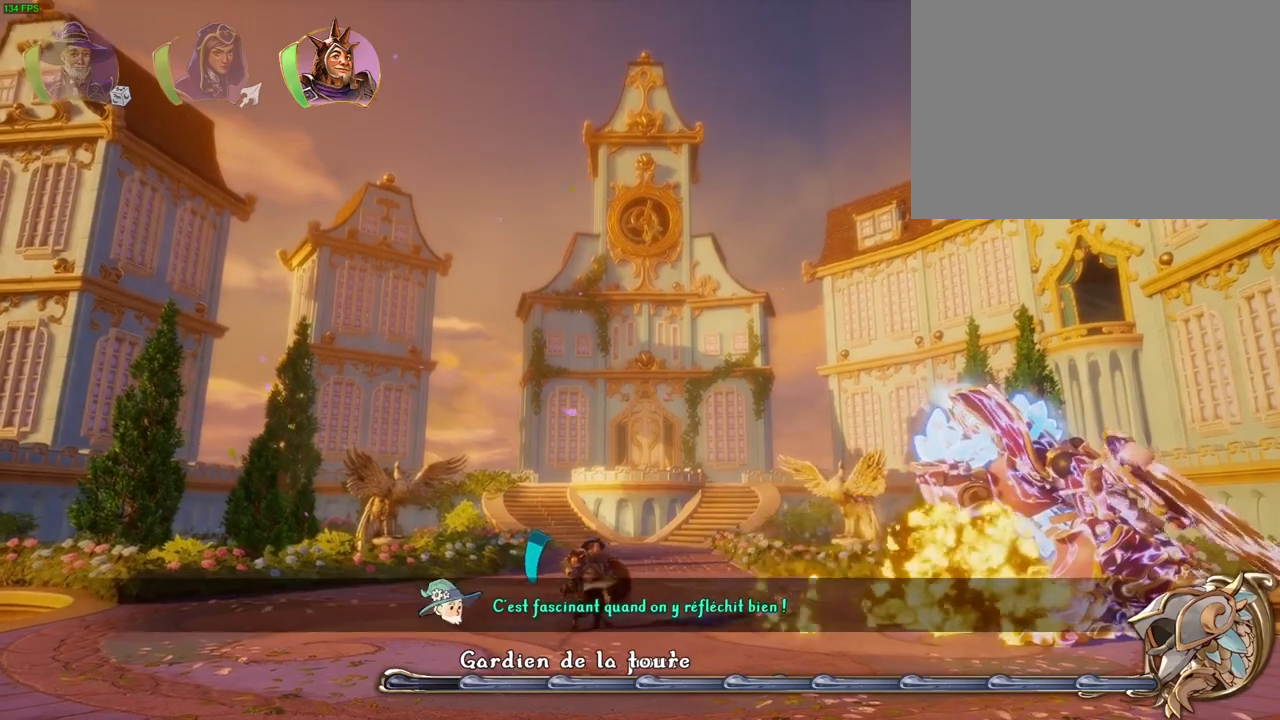
{"dt_ms": 500, "buttons": [], "left_stick": "center", "right_stick": "center", "events": [[50, "left_stick", "down-left"], [167, "L1", "down"], [250, "left_stick", "left"], [300, "L1", "up"], [467, "left_stick", "center"]]}
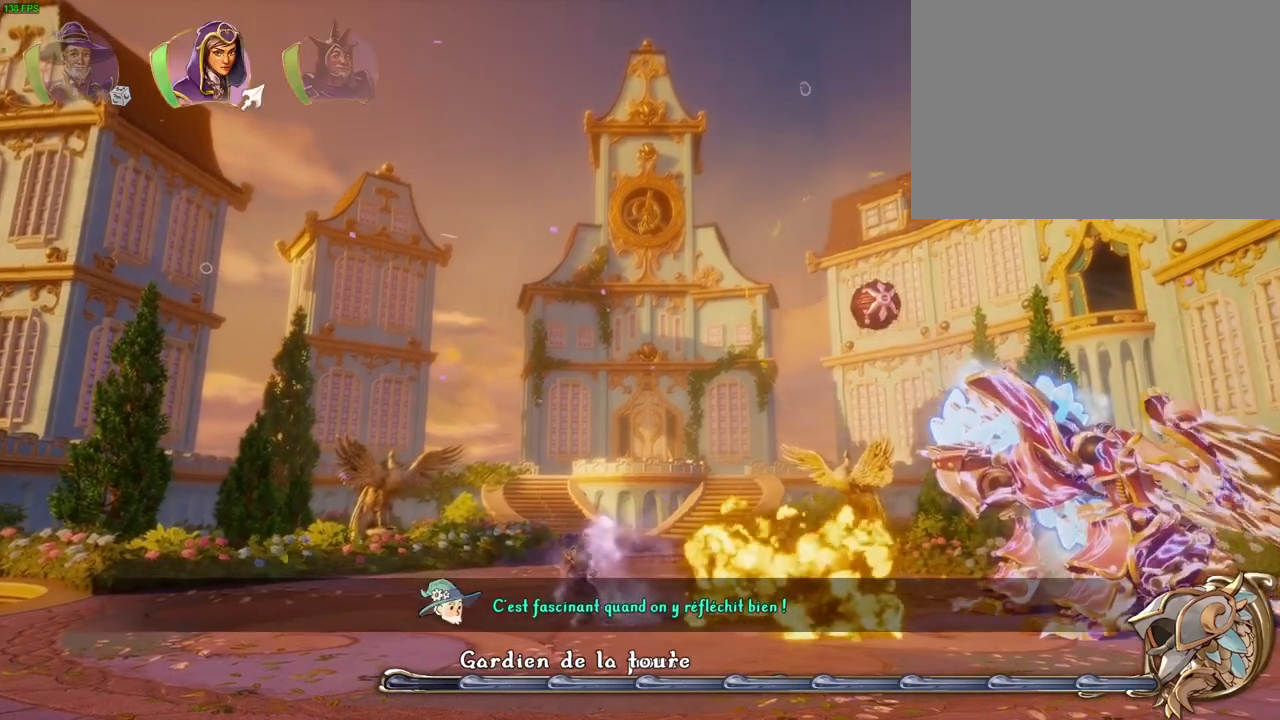
{"dt_ms": 500, "buttons": ["L1"], "left_stick": "left", "right_stick": "center", "events": [[100, "left_stick", "left"], [450, "L1", "down"]]}
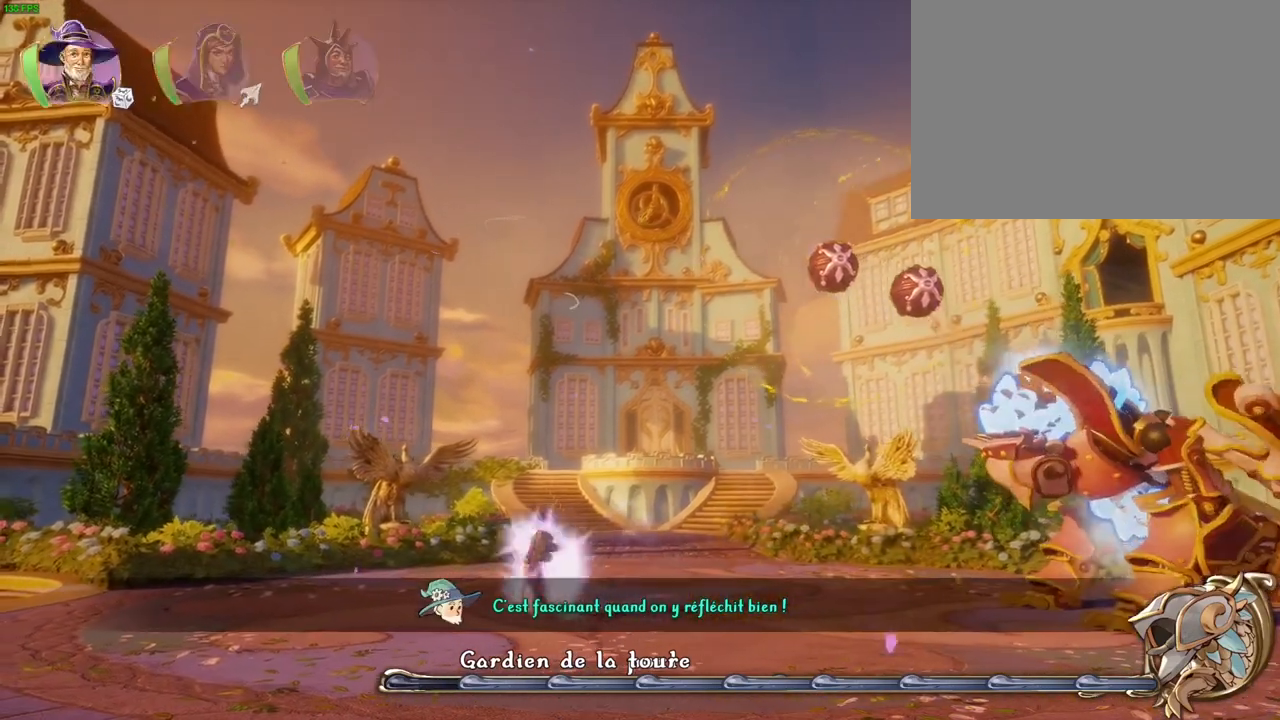
{"dt_ms": 1000, "buttons": ["L2"], "left_stick": "center", "right_stick": "center", "events": [[50, "L1", "up"], [267, "L2", "down"], [267, "left_stick", "center"], [450, "right_stick", "right"], [483, "R2", "down"], [750, "R2", "up"], [783, "right_stick", "center"]]}
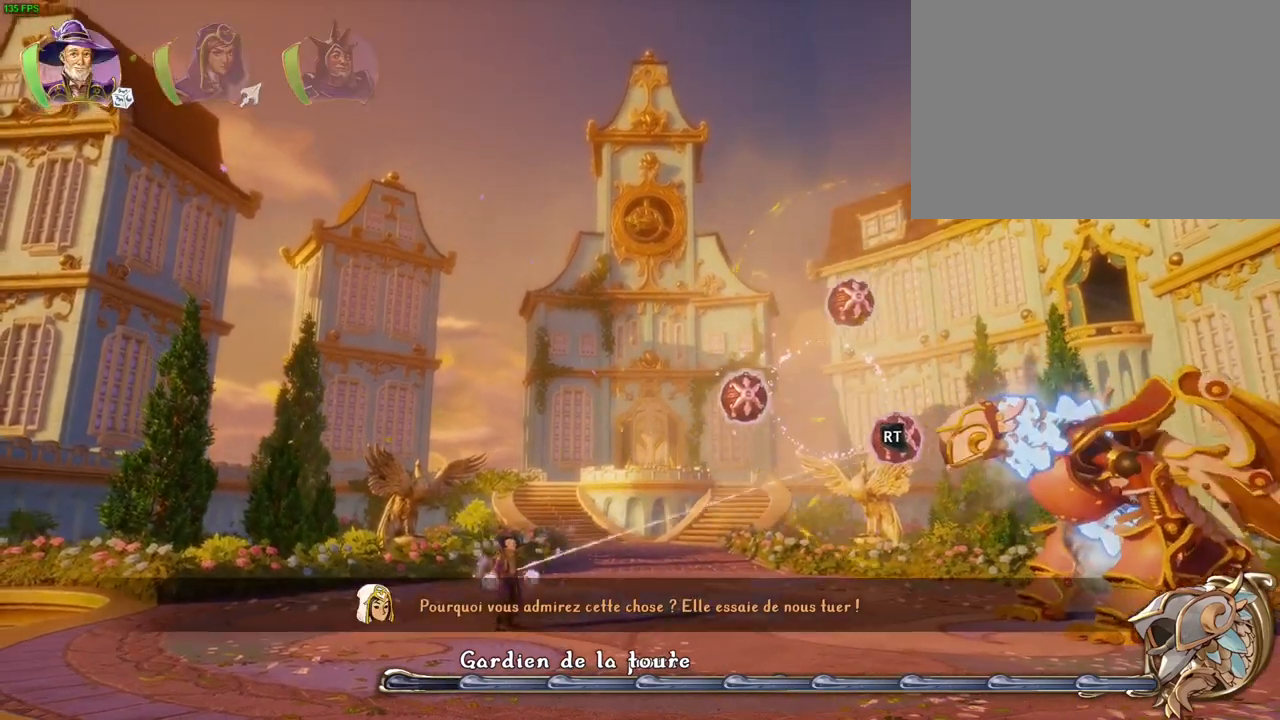
{"dt_ms": 500, "buttons": ["L2", "R2"], "left_stick": "center", "right_stick": "down-left", "events": [[33, "right_stick", "down"], [167, "right_stick", "down-left"], [500, "R2", "down"]]}
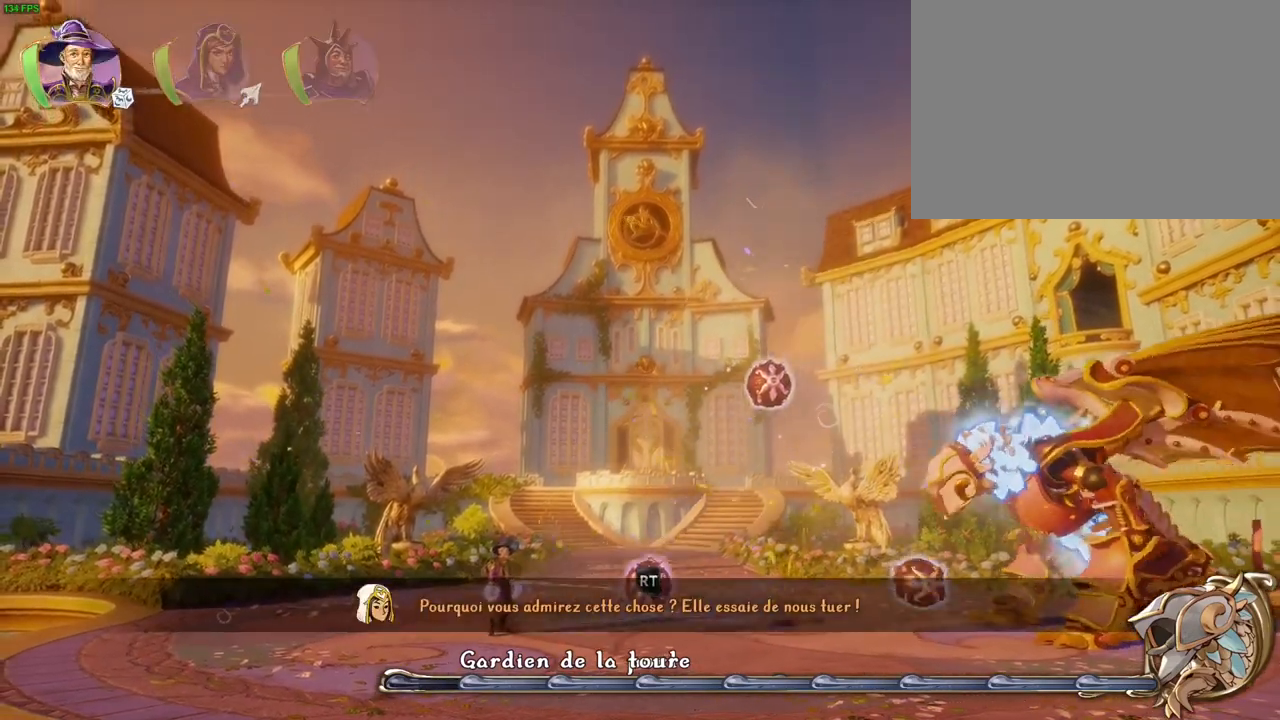
{"dt_ms": 500, "buttons": ["L2"], "left_stick": "center", "right_stick": "center", "events": [[50, "right_stick", "right"], [383, "R2", "up"], [467, "right_stick", "center"]]}
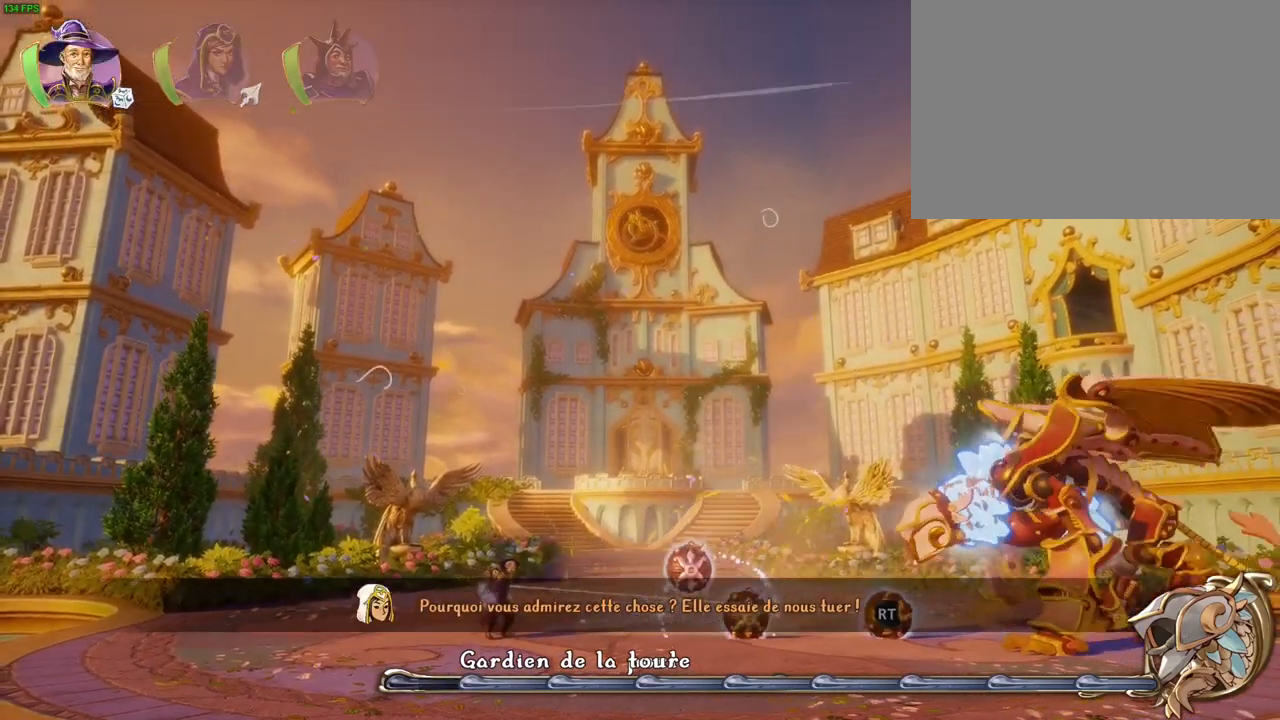
{"dt_ms": 500, "buttons": ["L2"], "left_stick": "center", "right_stick": "center", "events": [[183, "R2", "down"], [200, "right_stick", "right"], [383, "R2", "up"], [450, "right_stick", "center"]]}
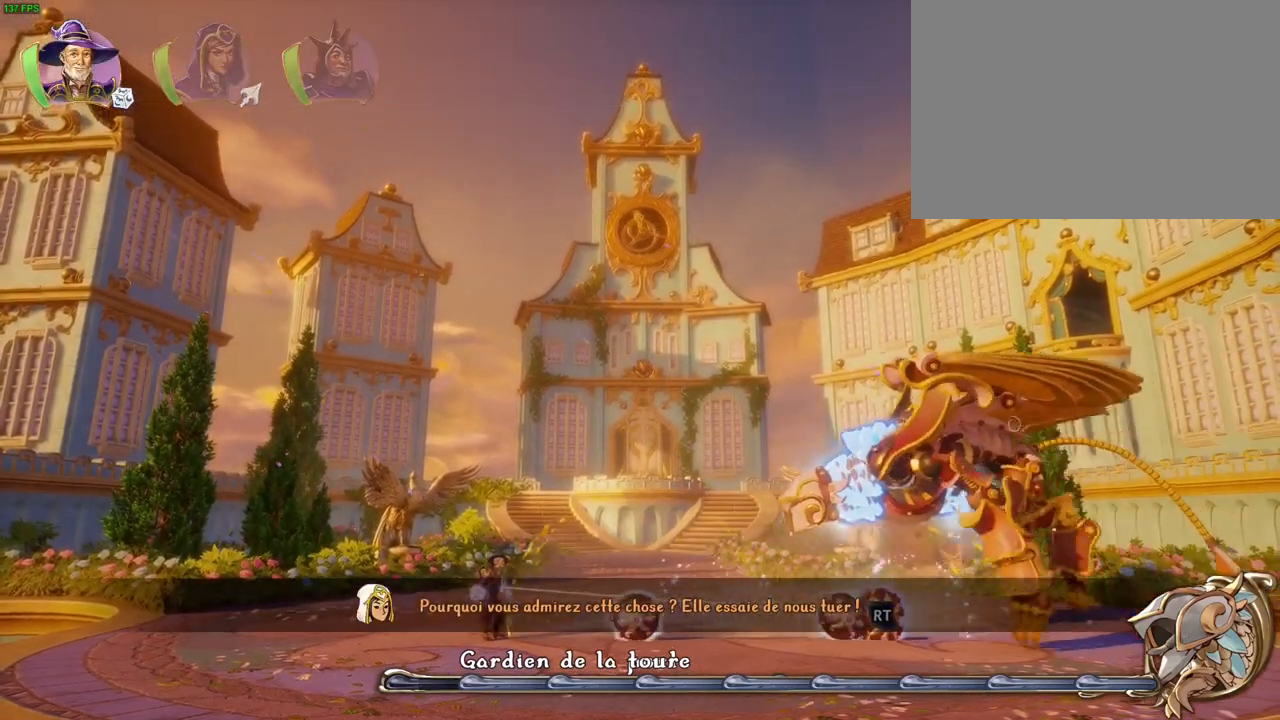
{"dt_ms": 1000, "buttons": ["L2", "R2"], "left_stick": "center", "right_stick": "right", "events": [[150, "left_stick", "left"], [167, "right_stick", "down-left"], [550, "right_stick", "right"], [650, "R2", "down"], [700, "left_stick", "center"]]}
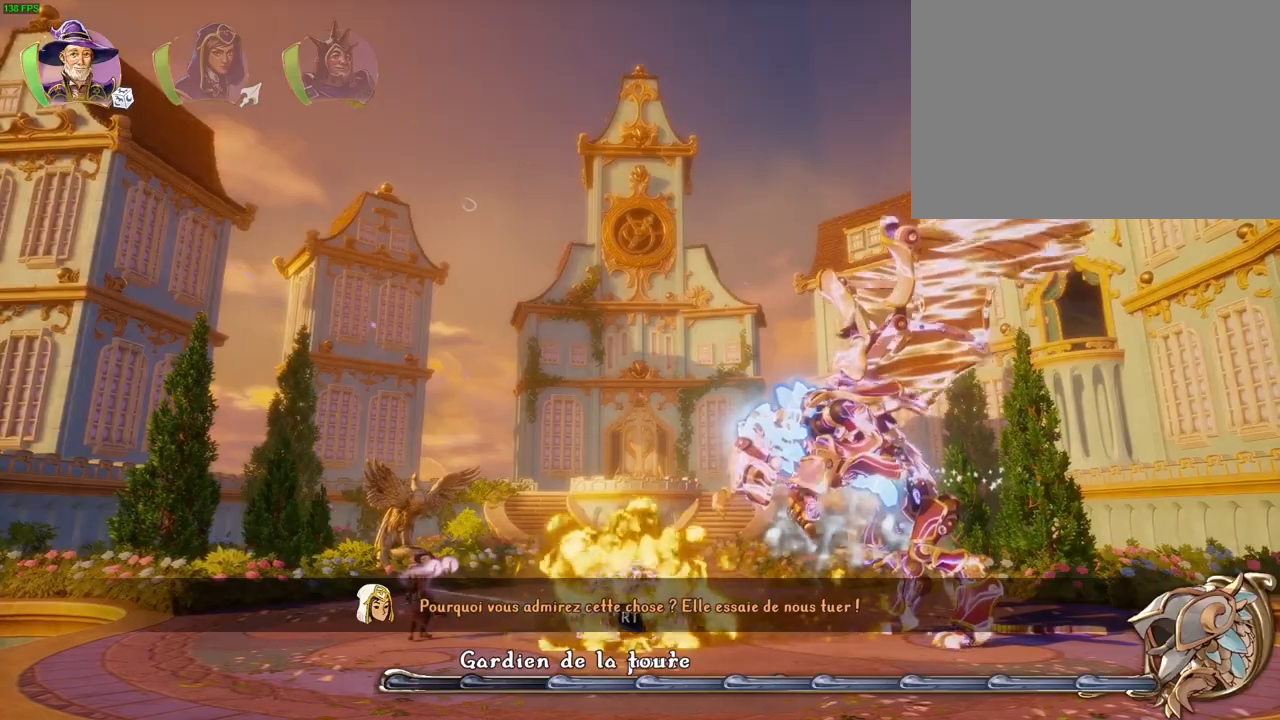
{"dt_ms": 500, "buttons": [], "left_stick": "center", "right_stick": "center", "events": [[17, "right_stick", "up-right"], [317, "right_stick", "right"], [433, "R2", "up"], [467, "right_stick", "center"], [483, "L2", "up"]]}
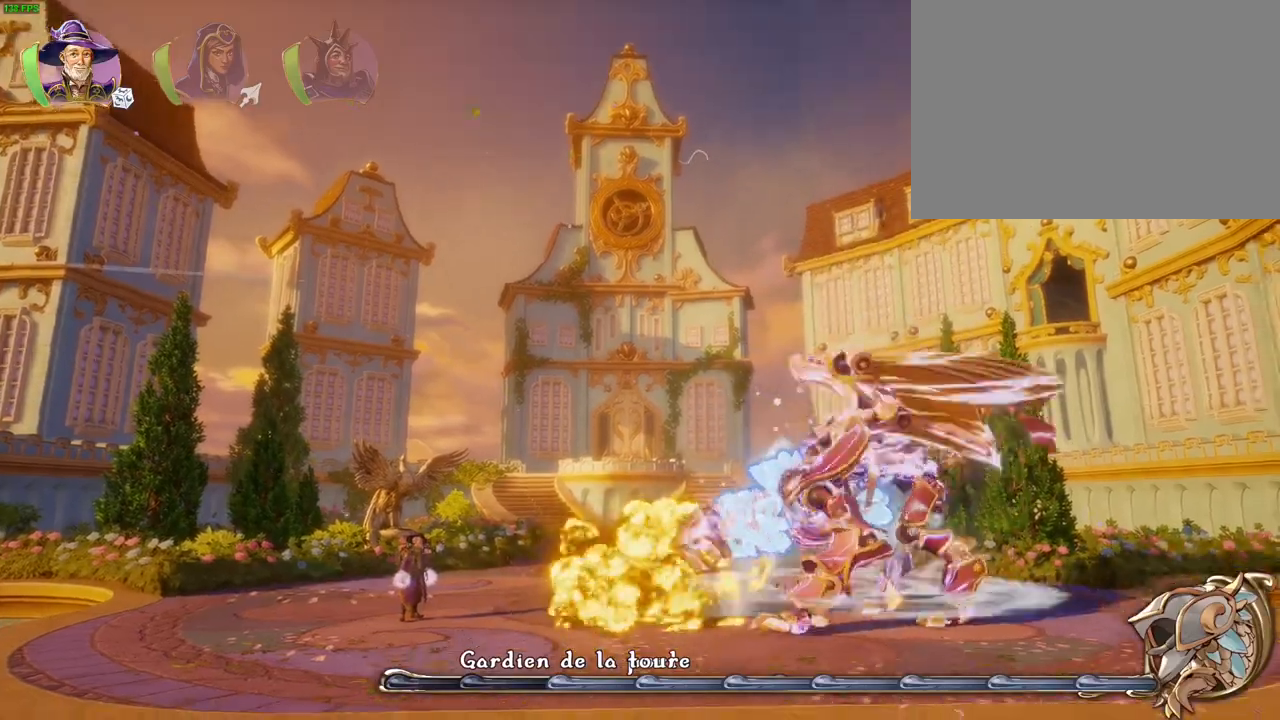
{"dt_ms": 500, "buttons": ["CROSS"], "left_stick": "right", "right_stick": "center", "events": [[100, "left_stick", "right"], [200, "R1", "down"], [300, "R1", "up"], [383, "CROSS", "down"]]}
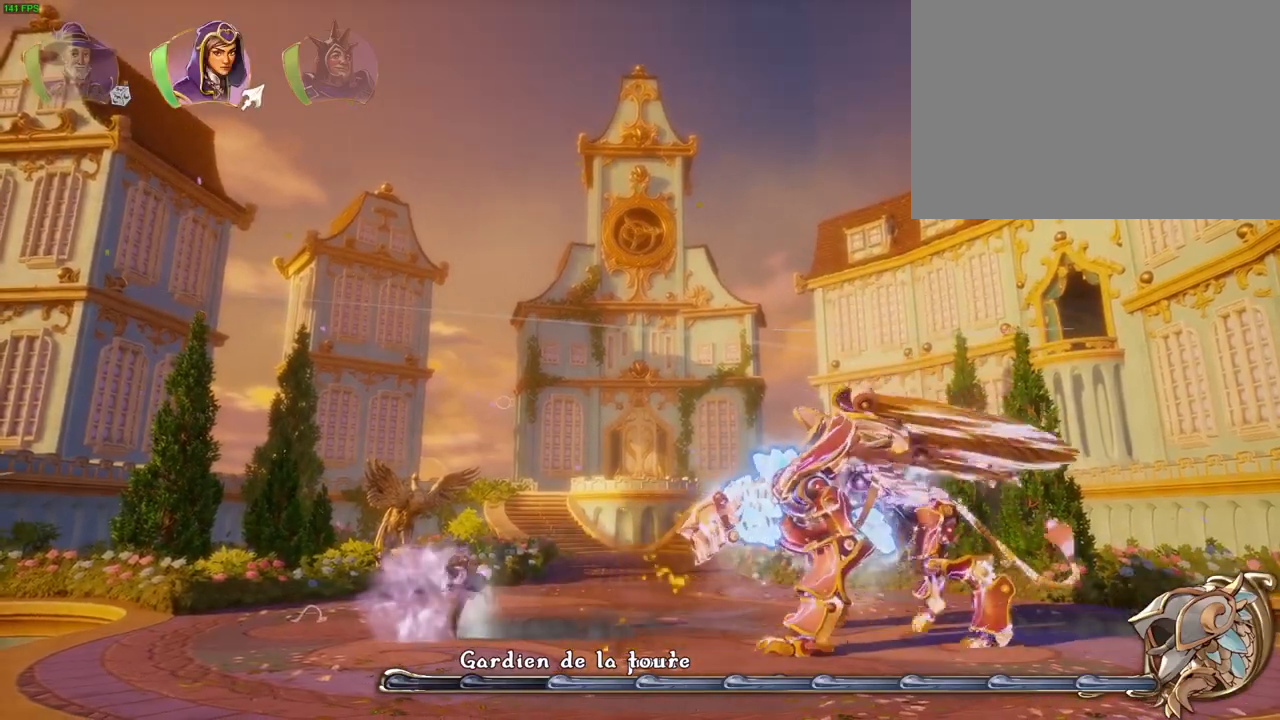
{"dt_ms": 500, "buttons": [], "left_stick": "left", "right_stick": "center", "events": [[83, "R1", "down"], [167, "CROSS", "up"], [167, "R1", "up"], [167, "left_stick", "center"], [383, "left_stick", "left"]]}
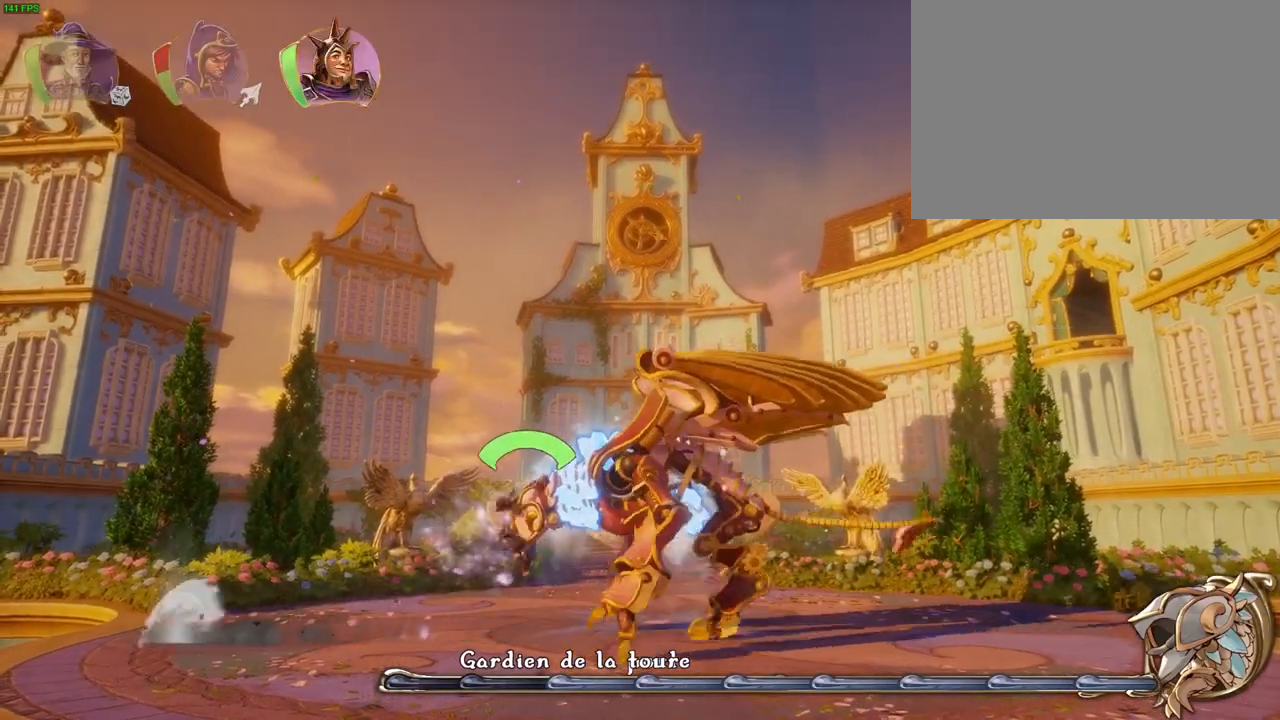
{"dt_ms": 500, "buttons": [], "left_stick": "left", "right_stick": "center", "events": []}
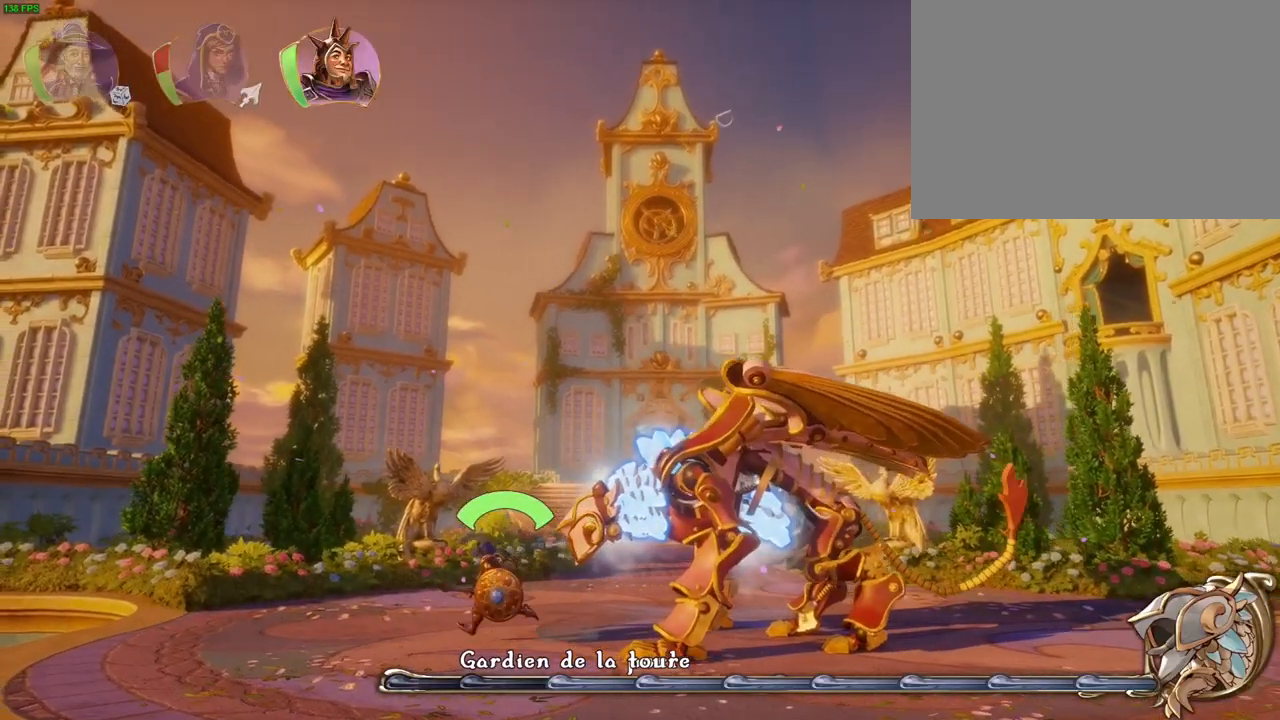
{"dt_ms": 500, "buttons": [], "left_stick": "center", "right_stick": "center", "events": [[433, "left_stick", "center"]]}
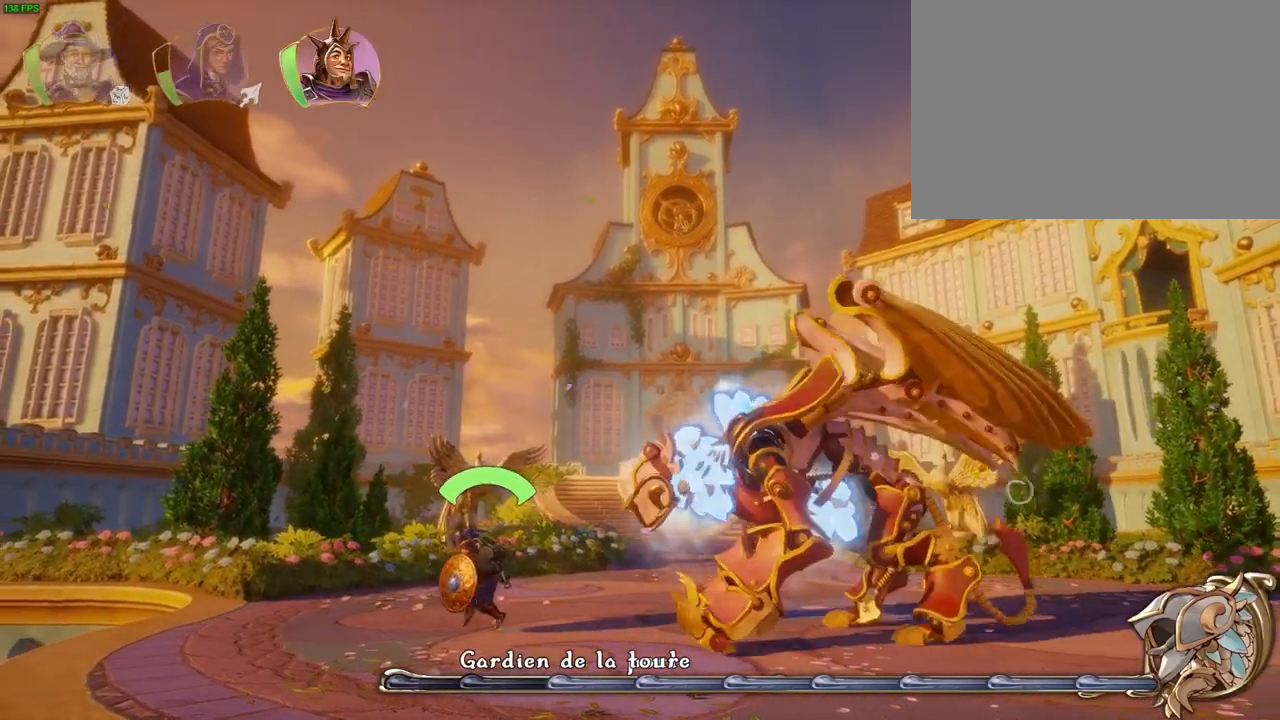
{"dt_ms": 500, "buttons": [], "left_stick": "left", "right_stick": "center", "events": [[167, "left_stick", "left"]]}